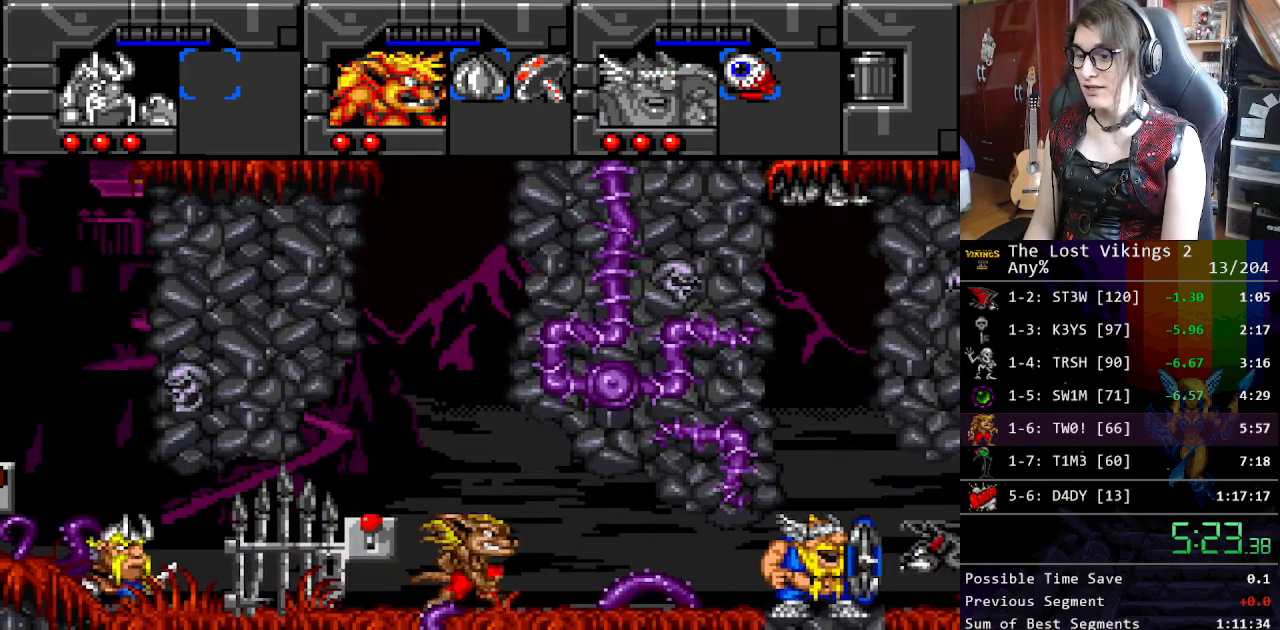
Gameplay with a controller (Nintendo layout); each line is a JSON object with the inputs held at the frame after it. "events" lists button and stick changes between this image and that frame as [ms after this image, input, new state], when the widget could be followed in between. Not read: L3 R3.
{"buttons": ["DPAD_RIGHT"], "events": []}
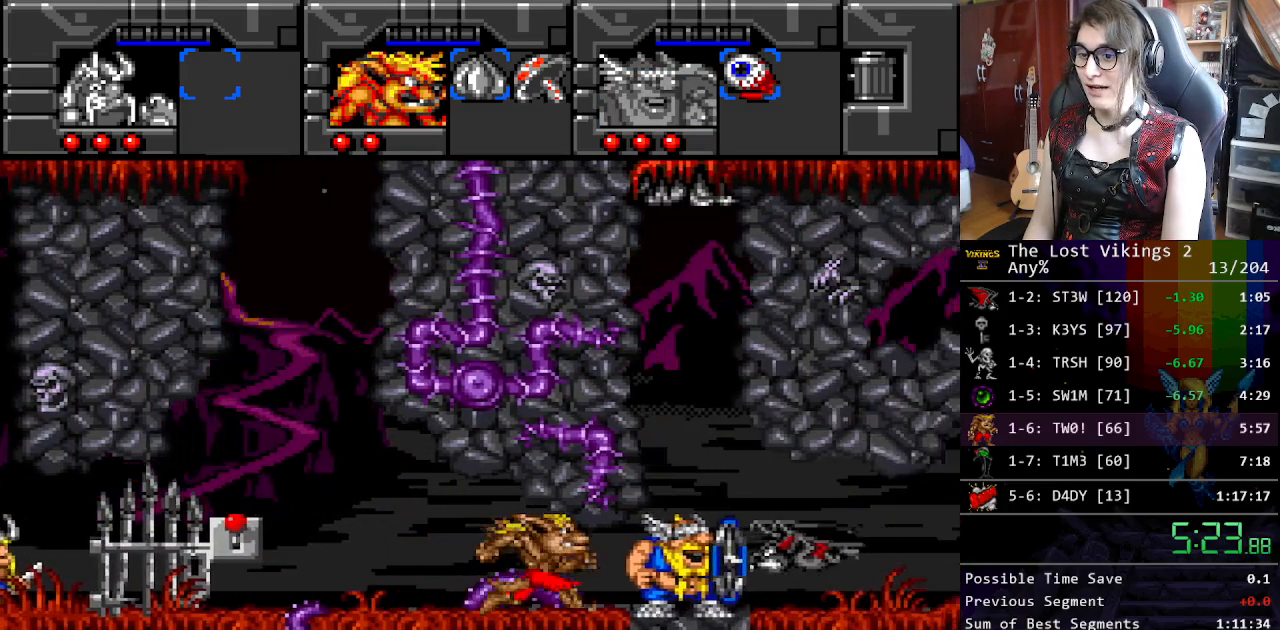
{"buttons": ["Y"], "events": [[234, "Y", "down"], [367, "DPAD_RIGHT", "up"], [384, "Y", "up"], [451, "Y", "down"]]}
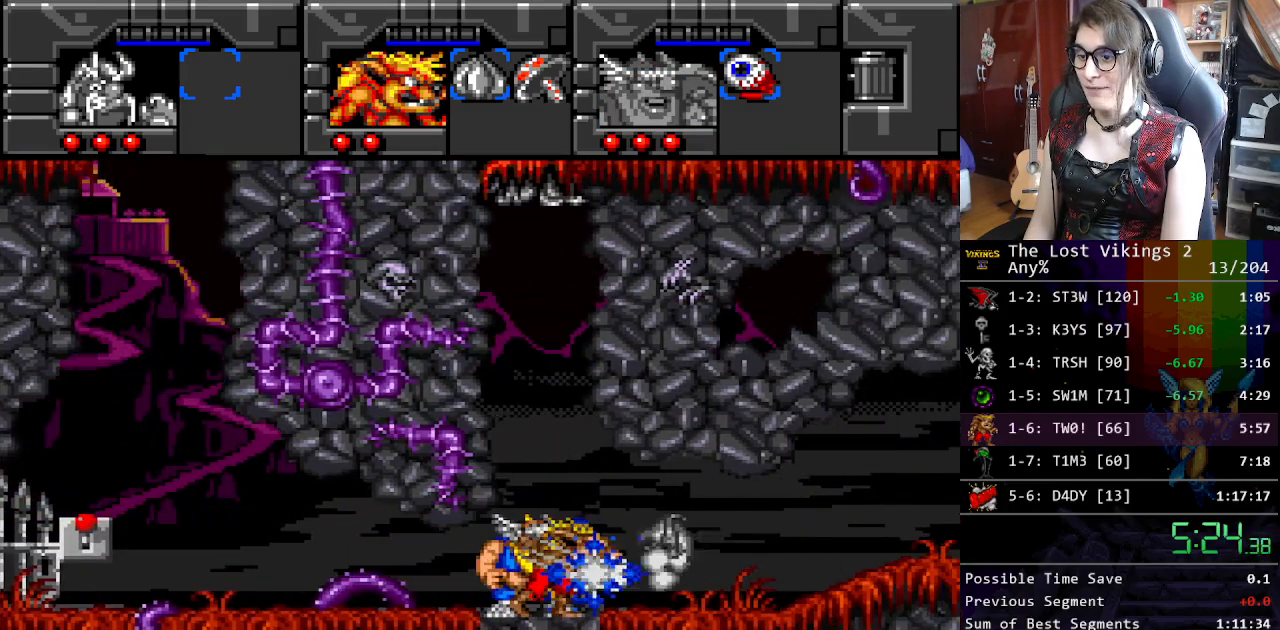
{"buttons": ["DPAD_RIGHT"], "events": [[83, "Y", "up"], [167, "DPAD_RIGHT", "down"], [167, "Y", "down"], [284, "Y", "up"]]}
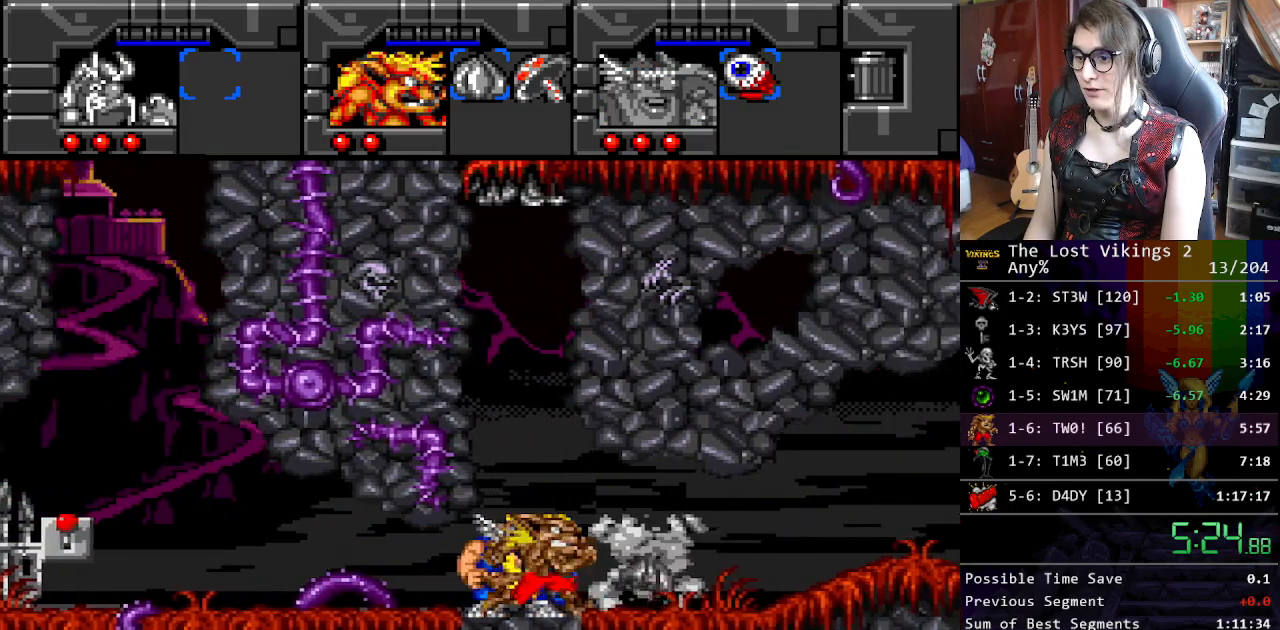
{"buttons": ["DPAD_LEFT"], "events": [[317, "DPAD_RIGHT", "up"], [334, "DPAD_LEFT", "down"]]}
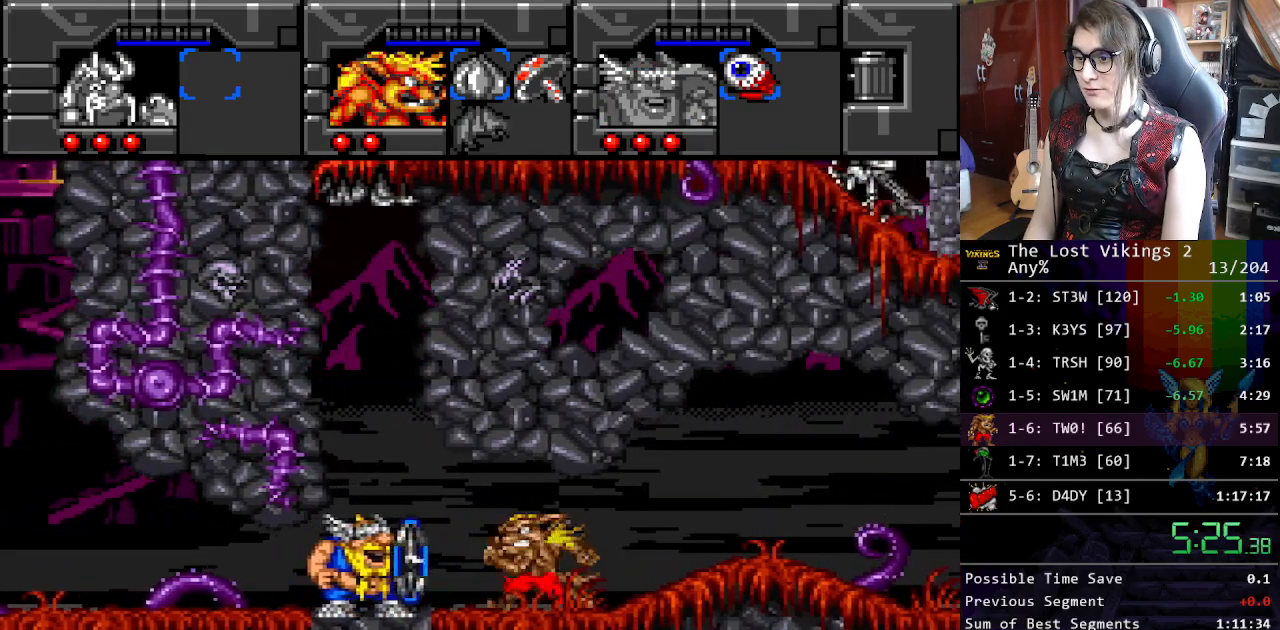
{"buttons": ["B", "DPAD_LEFT"], "events": [[351, "B", "down"]]}
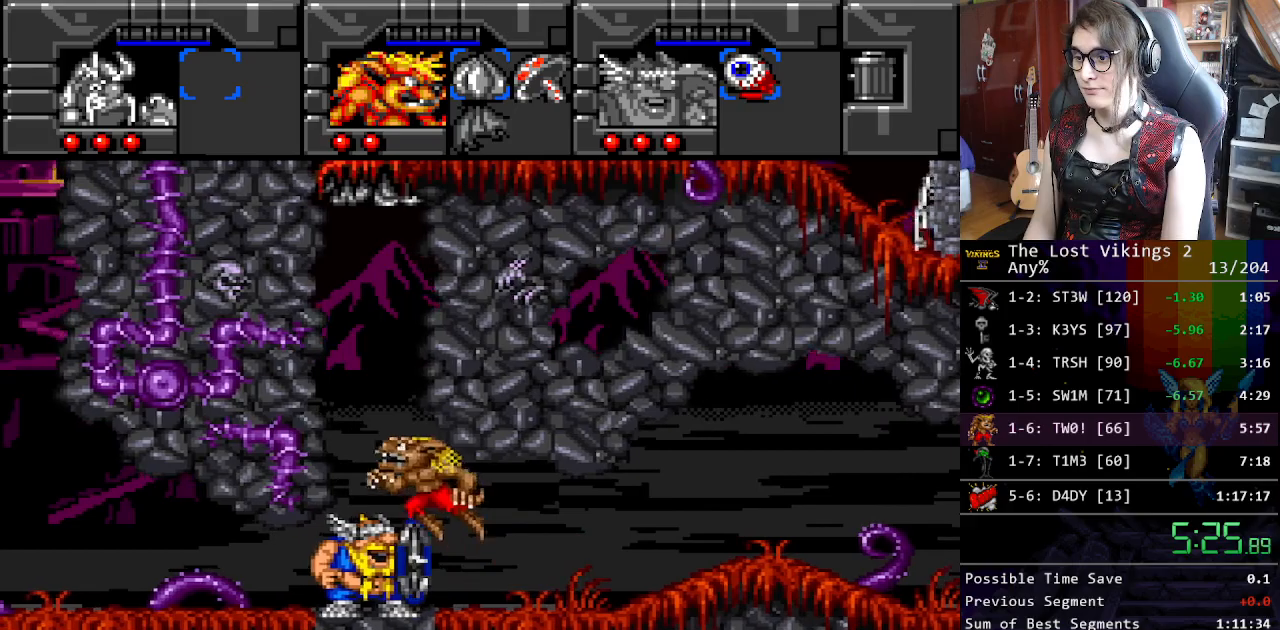
{"buttons": ["DPAD_RIGHT"], "events": [[150, "B", "up"], [234, "B", "down"], [334, "DPAD_LEFT", "up"], [351, "DPAD_RIGHT", "down"], [467, "B", "up"]]}
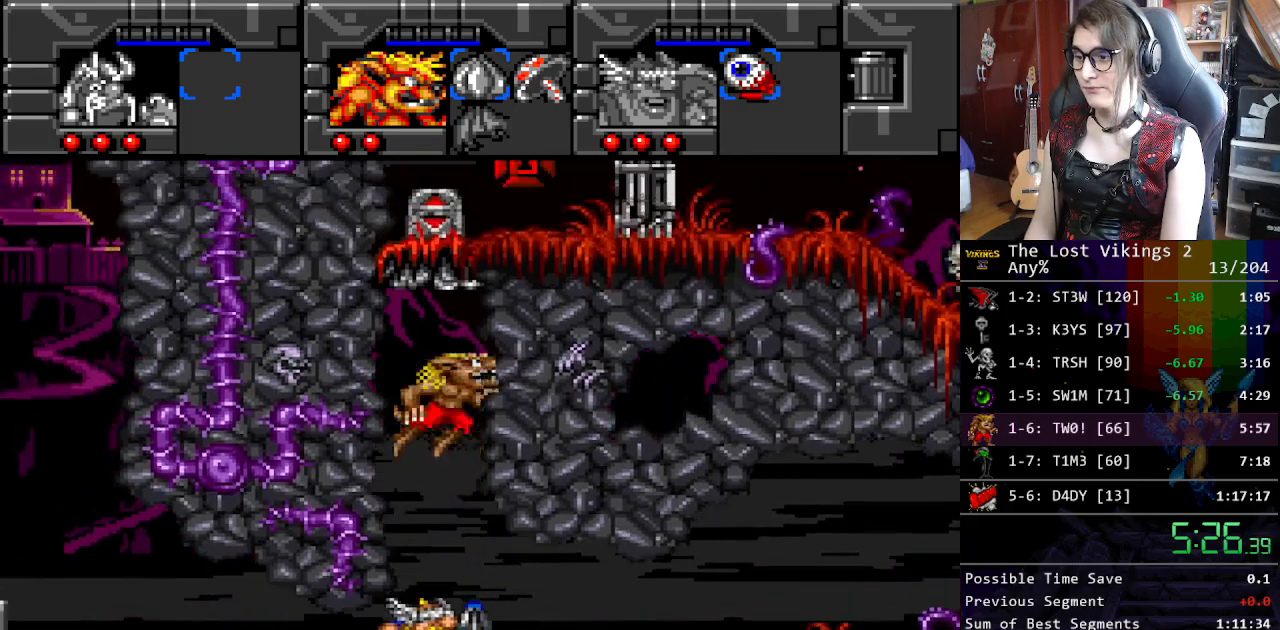
{"buttons": ["DPAD_LEFT"], "events": [[50, "B", "down"], [67, "DPAD_RIGHT", "up"], [83, "DPAD_LEFT", "down"], [200, "B", "up"], [317, "B", "down"], [484, "B", "up"]]}
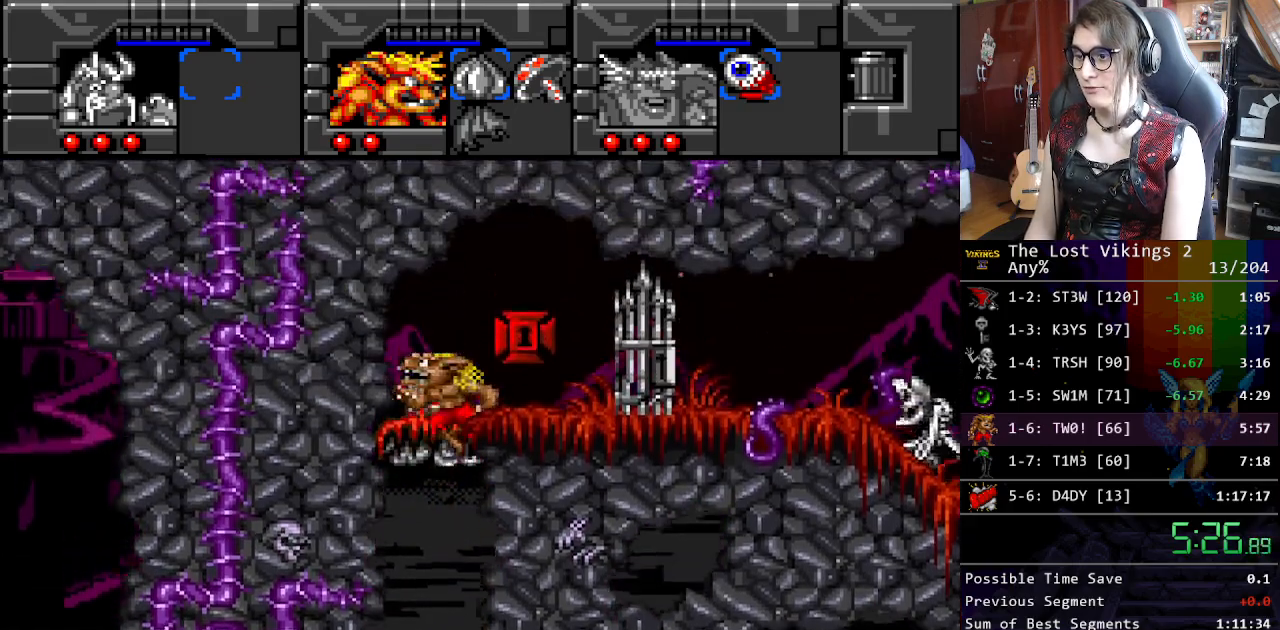
{"buttons": ["DPAD_RIGHT"], "events": [[217, "DPAD_LEFT", "up"], [217, "DPAD_RIGHT", "down"], [234, "DPAD_RIGHT", "up"], [301, "L1", "down"], [451, "L1", "up"], [501, "DPAD_RIGHT", "down"]]}
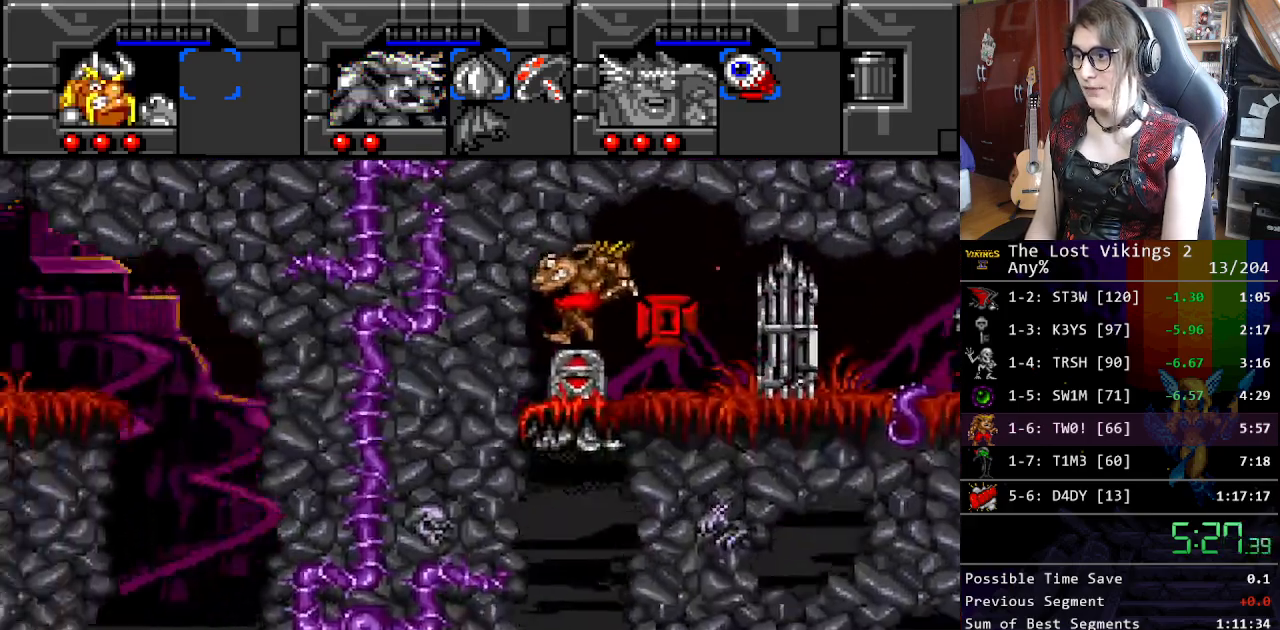
{"buttons": ["DPAD_RIGHT"], "events": []}
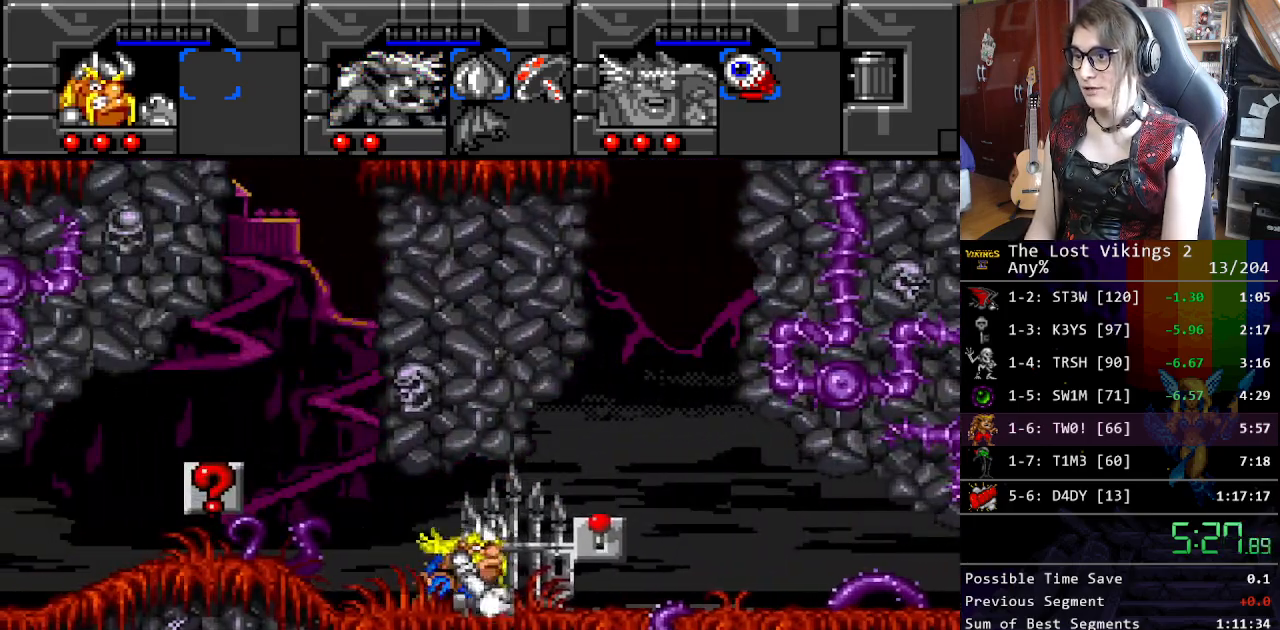
{"buttons": ["DPAD_RIGHT"], "events": []}
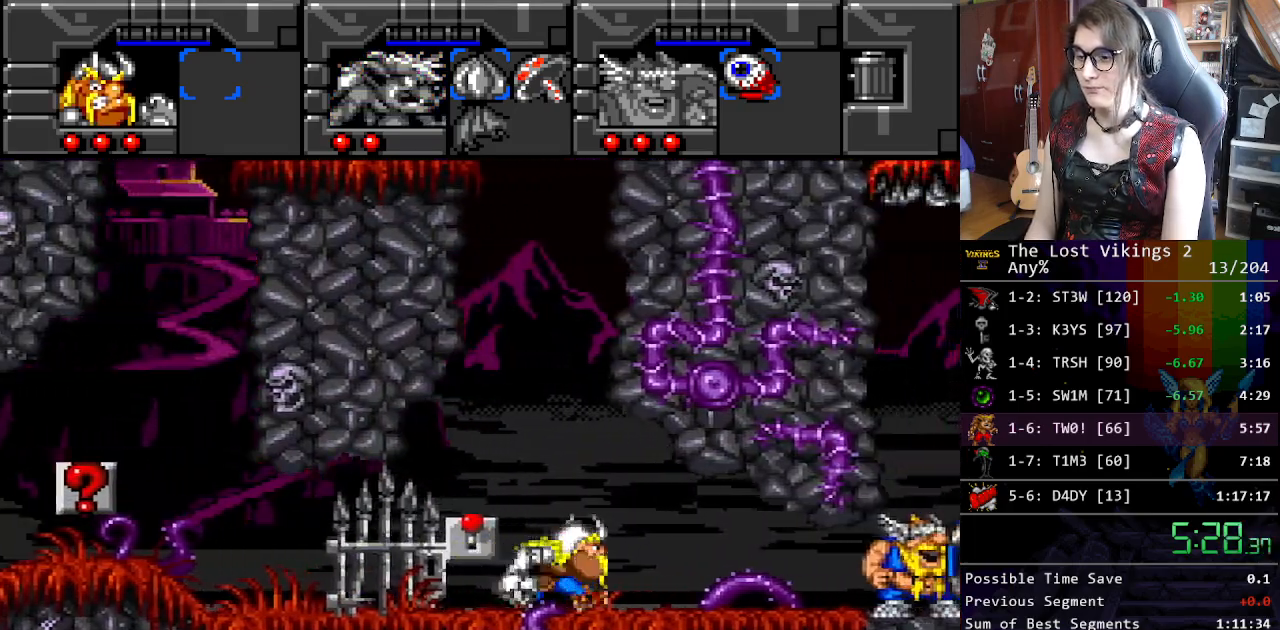
{"buttons": ["DPAD_RIGHT"], "events": []}
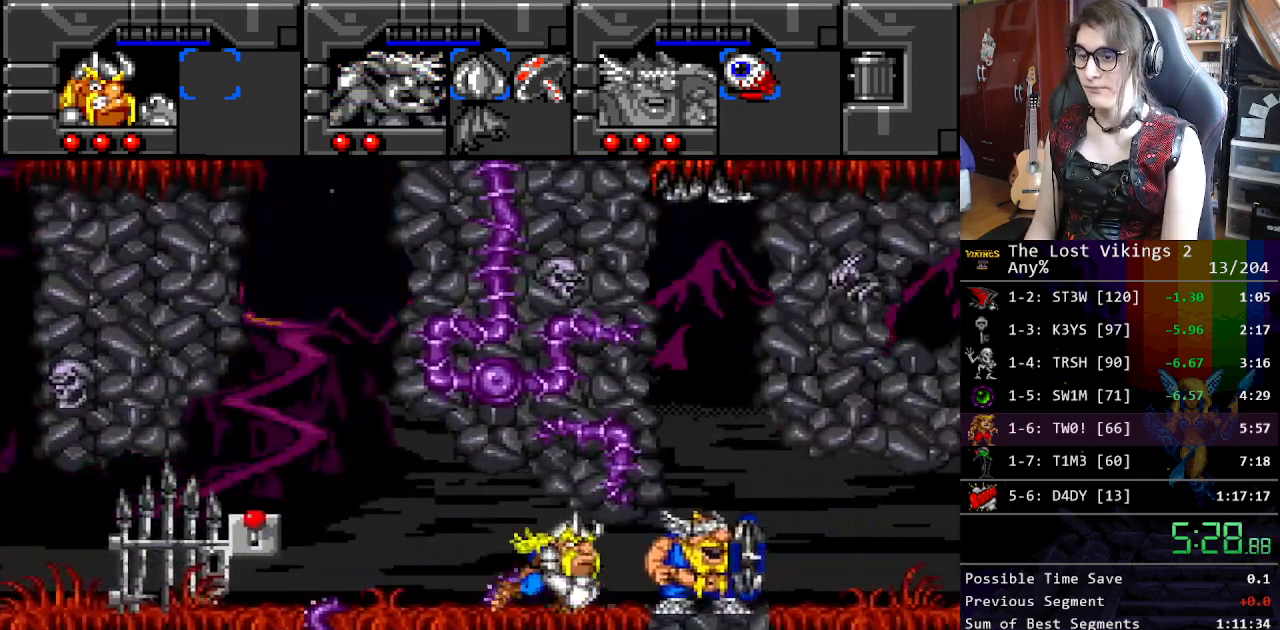
{"buttons": ["DPAD_RIGHT"], "events": []}
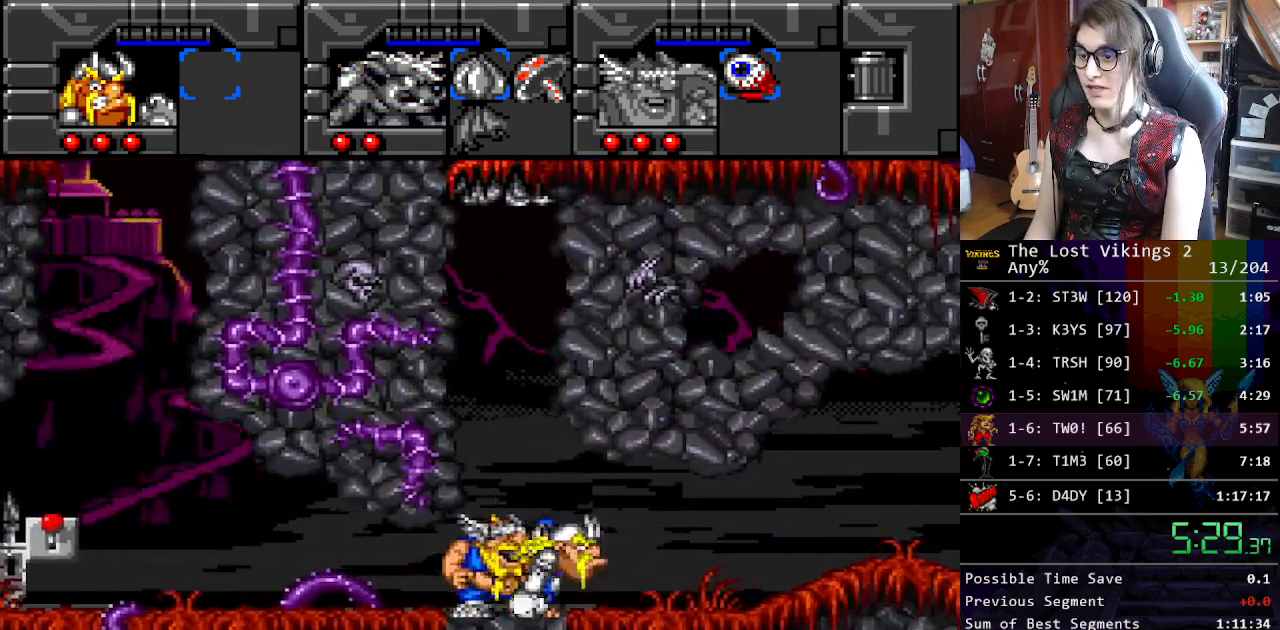
{"buttons": ["DPAD_RIGHT"], "events": []}
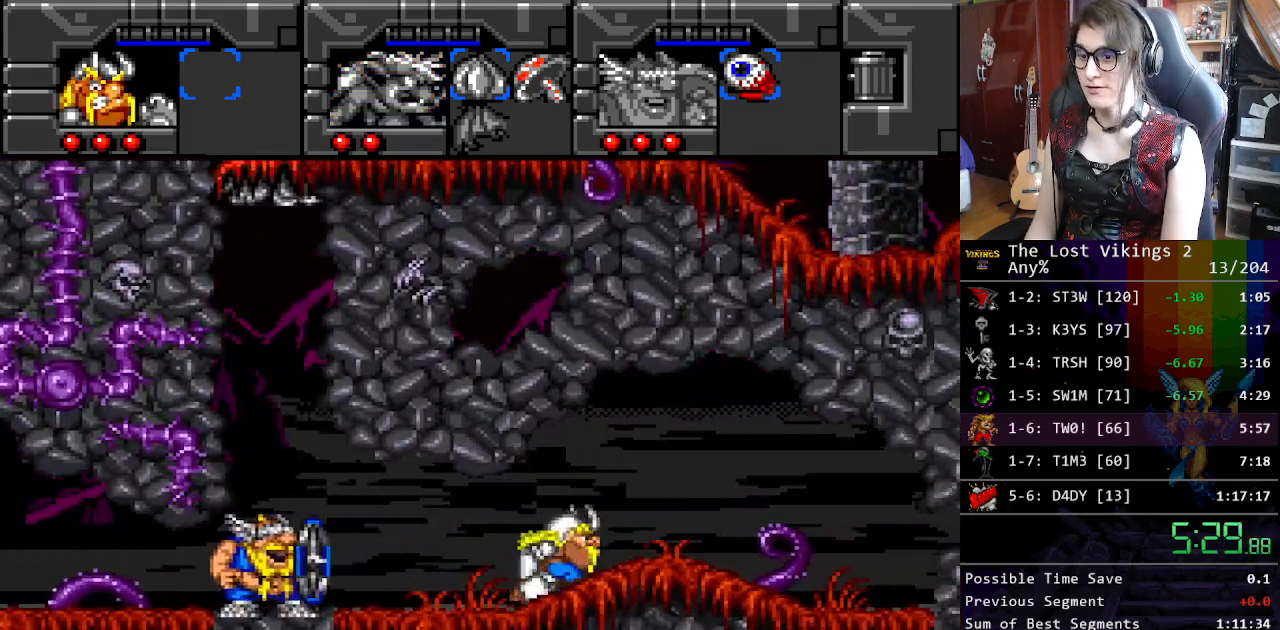
{"buttons": ["Y"], "events": [[435, "Y", "down"], [485, "DPAD_RIGHT", "up"]]}
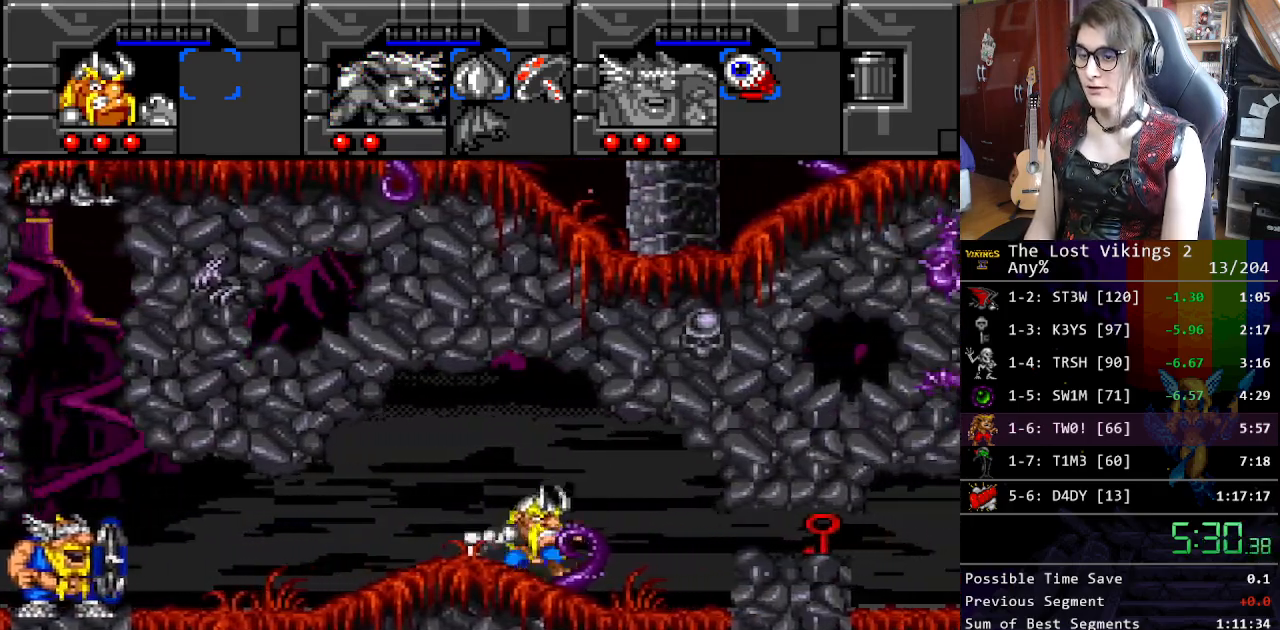
{"buttons": ["DPAD_DOWN"], "events": [[117, "Y", "up"], [151, "R1", "down"], [318, "R1", "up"], [334, "DPAD_RIGHT", "down"], [351, "DPAD_DOWN", "down"], [368, "DPAD_RIGHT", "up"]]}
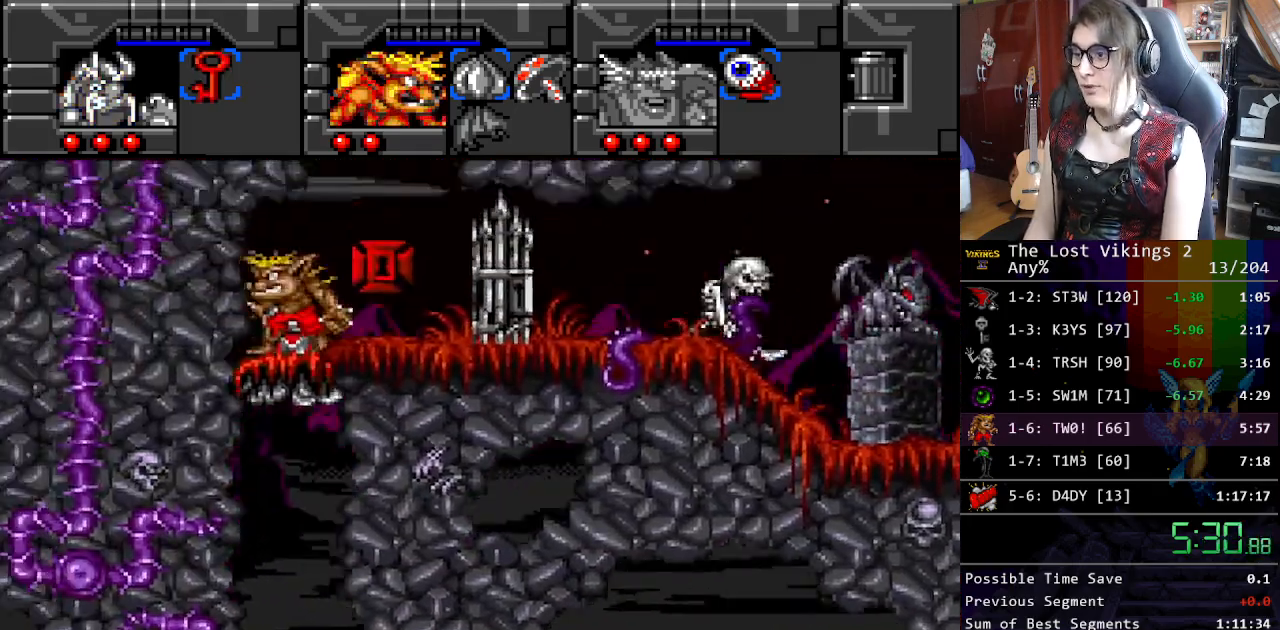
{"buttons": ["L1"], "events": [[384, "DPAD_DOWN", "up"], [451, "L1", "down"]]}
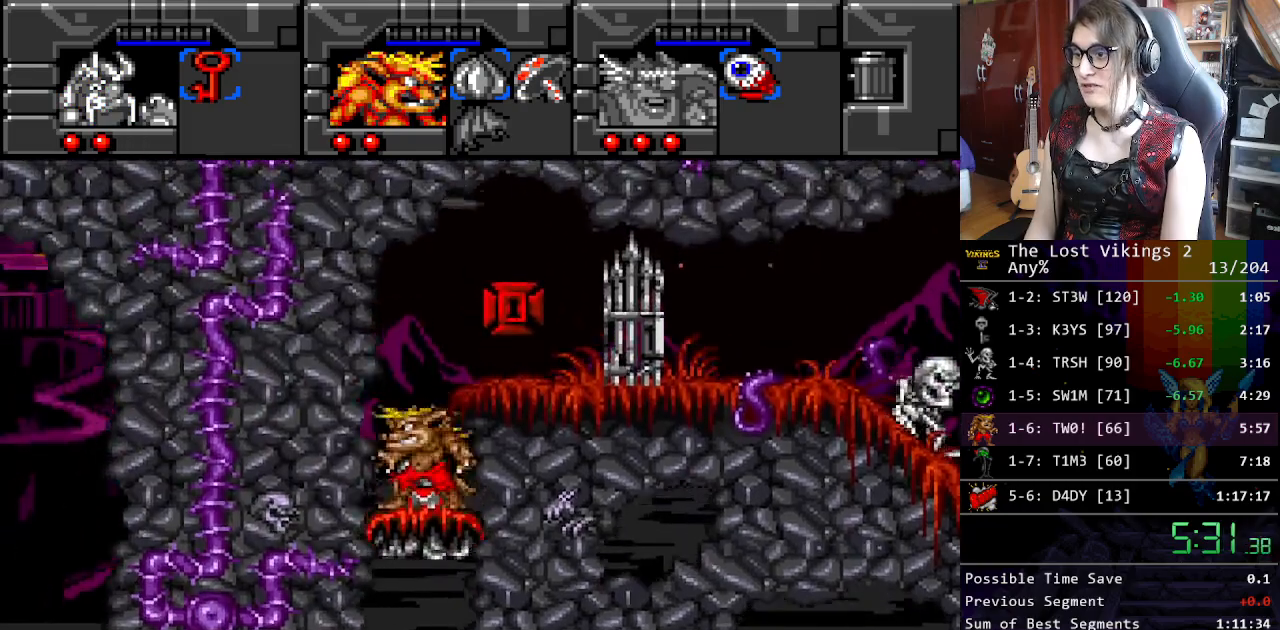
{"buttons": ["DPAD_LEFT"], "events": [[83, "L1", "up"], [217, "DPAD_LEFT", "down"]]}
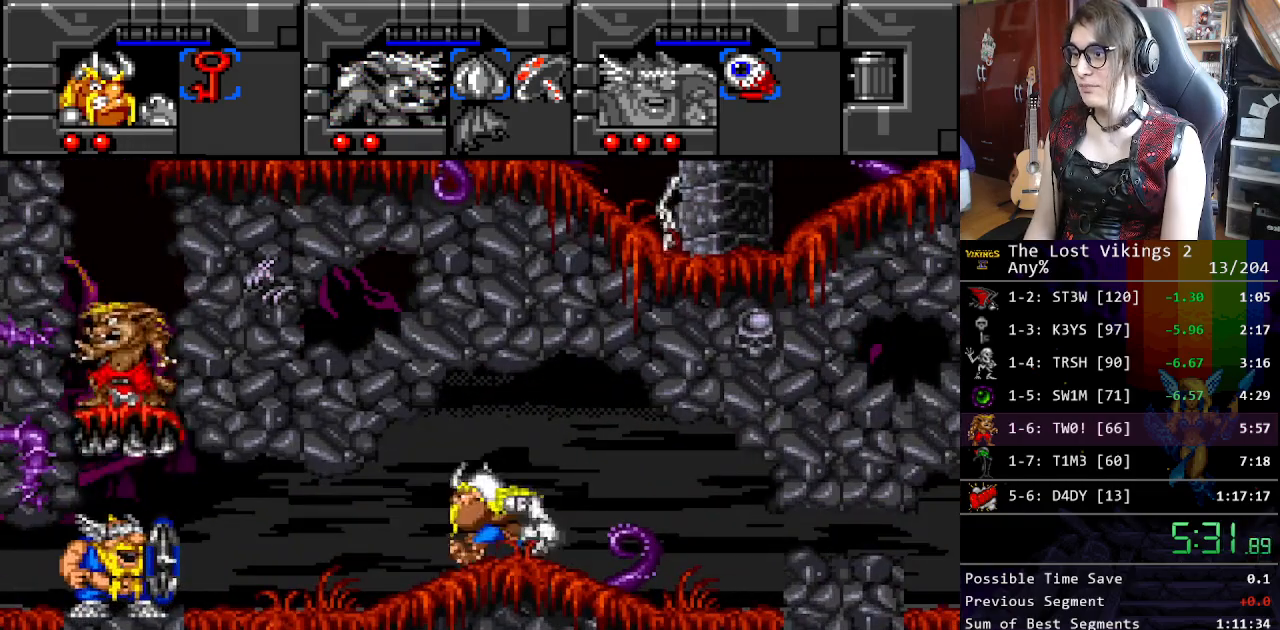
{"buttons": ["DPAD_LEFT"], "events": []}
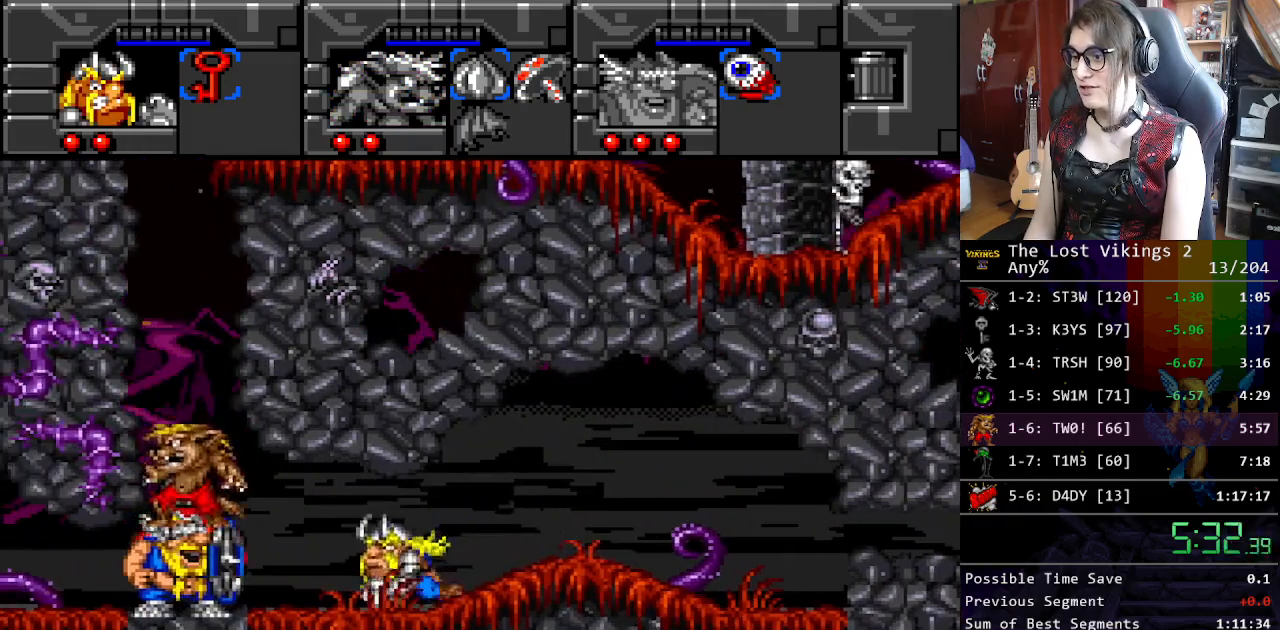
{"buttons": ["DPAD_LEFT"], "events": [[17, "DPAD_LEFT", "up"], [34, "DPAD_LEFT", "down"]]}
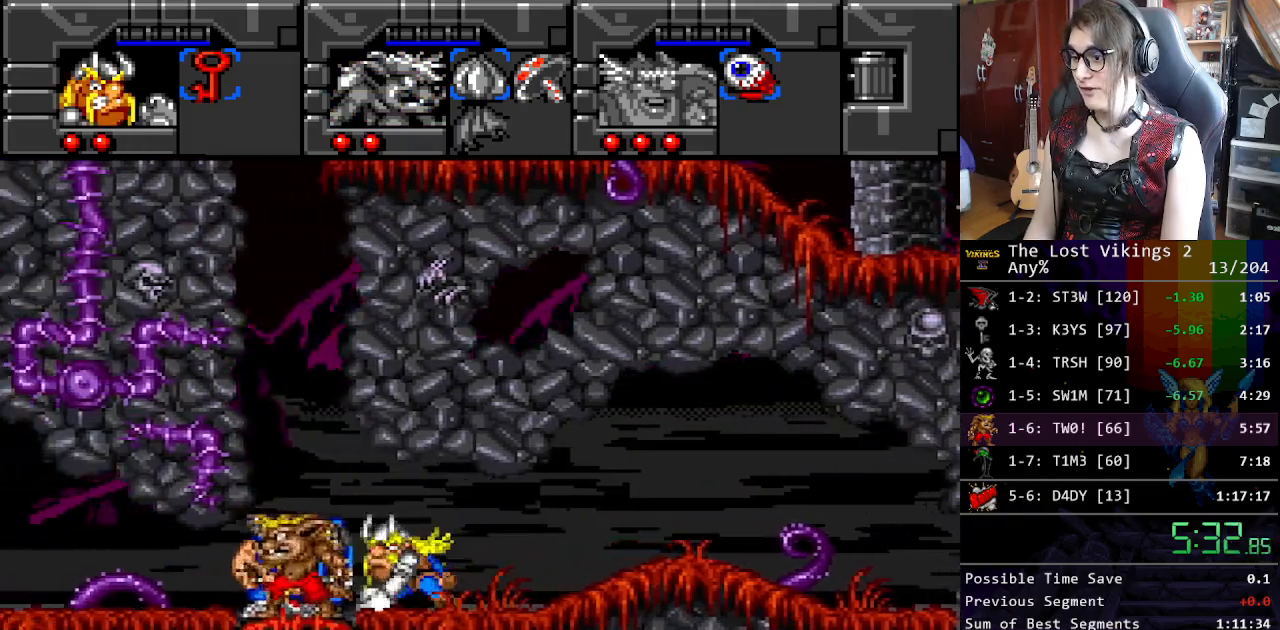
{"buttons": ["DPAD_UP"], "events": [[284, "DPAD_UP", "down"], [317, "DPAD_LEFT", "up"]]}
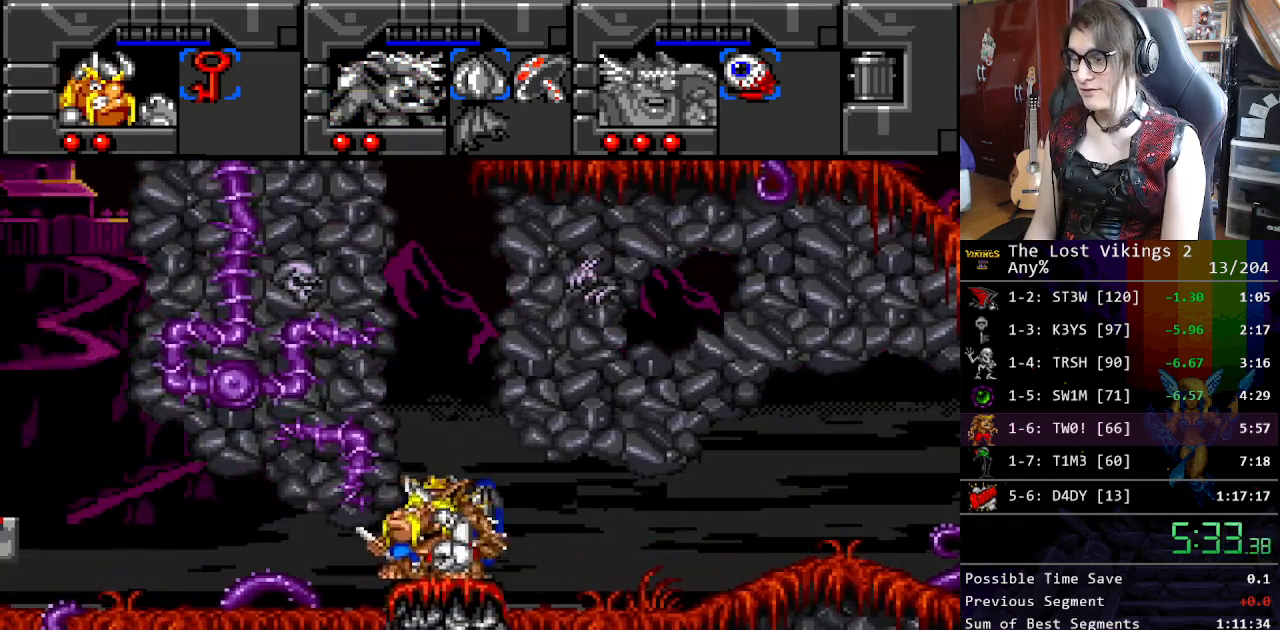
{"buttons": [], "events": [[117, "DPAD_UP", "up"], [267, "DPAD_RIGHT", "down"], [434, "DPAD_RIGHT", "up"]]}
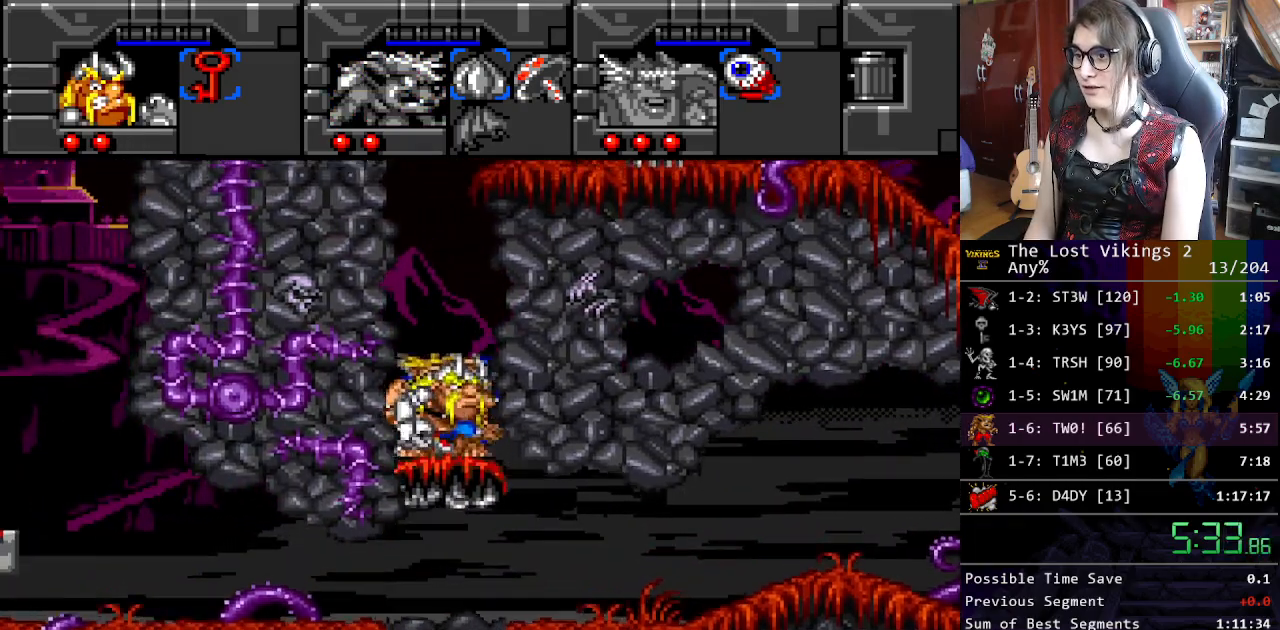
{"buttons": ["DPAD_UP", "DPAD_RIGHT"], "events": [[284, "DPAD_RIGHT", "down"], [317, "DPAD_UP", "down"]]}
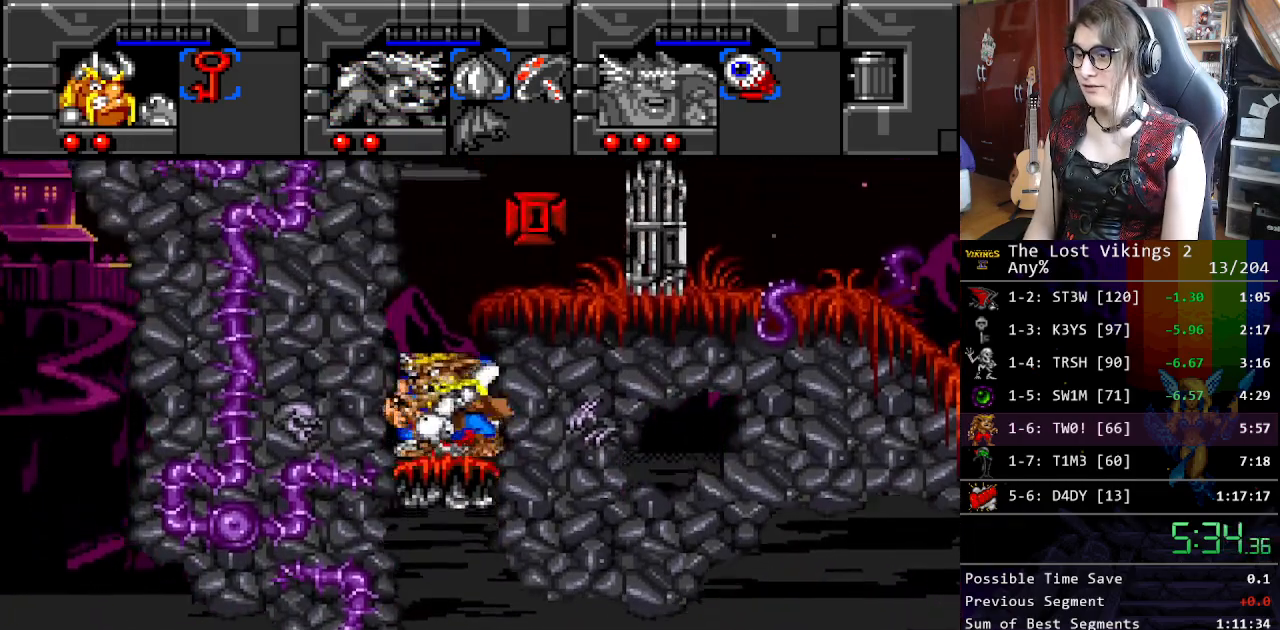
{"buttons": ["DPAD_RIGHT"], "events": [[67, "DPAD_RIGHT", "up"], [67, "DPAD_UP", "up"], [251, "DPAD_RIGHT", "down"]]}
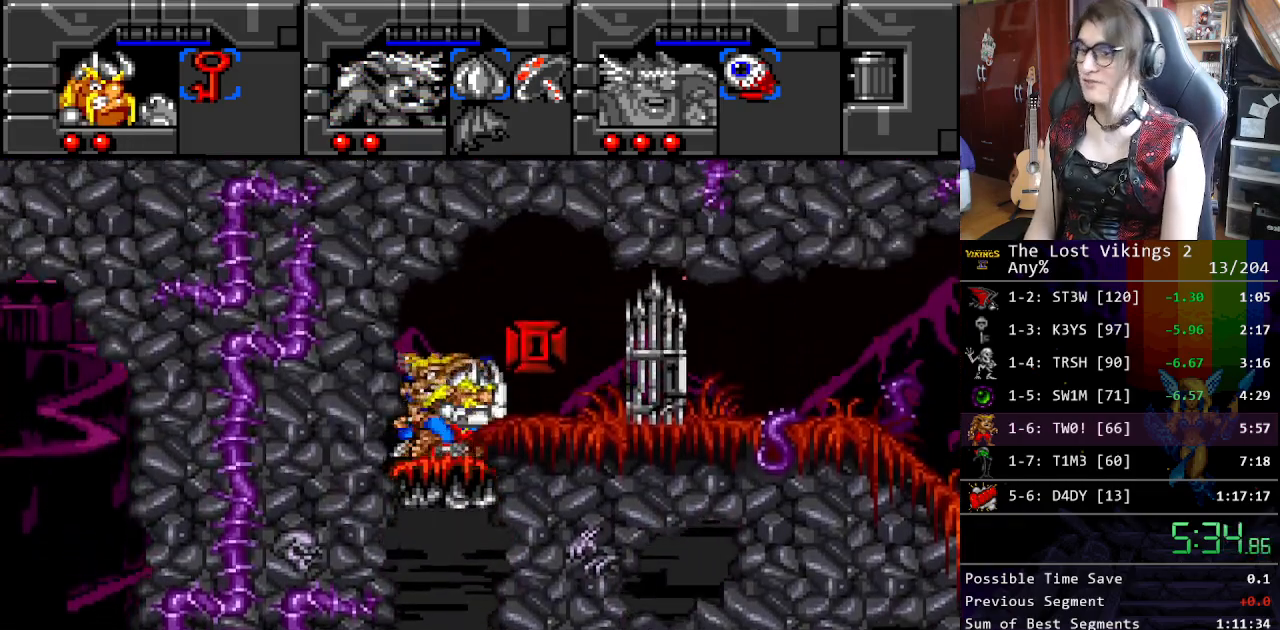
{"buttons": ["X", "DPAD_RIGHT"], "events": [[435, "X", "down"]]}
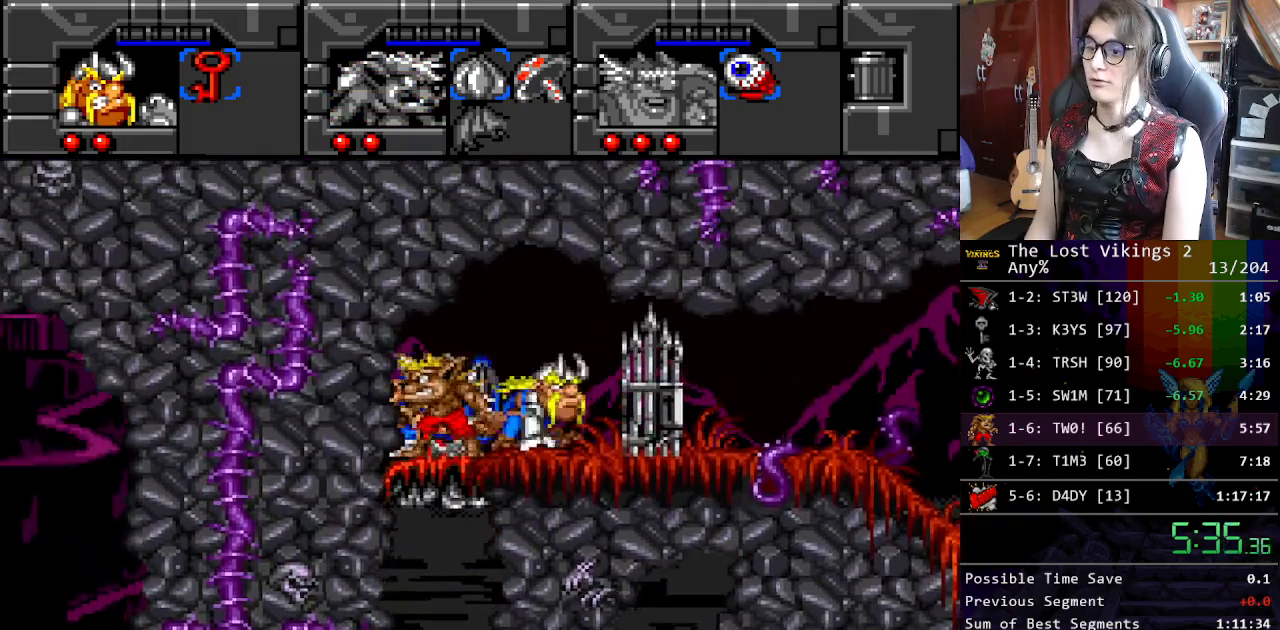
{"buttons": ["DPAD_RIGHT"], "events": [[100, "X", "up"]]}
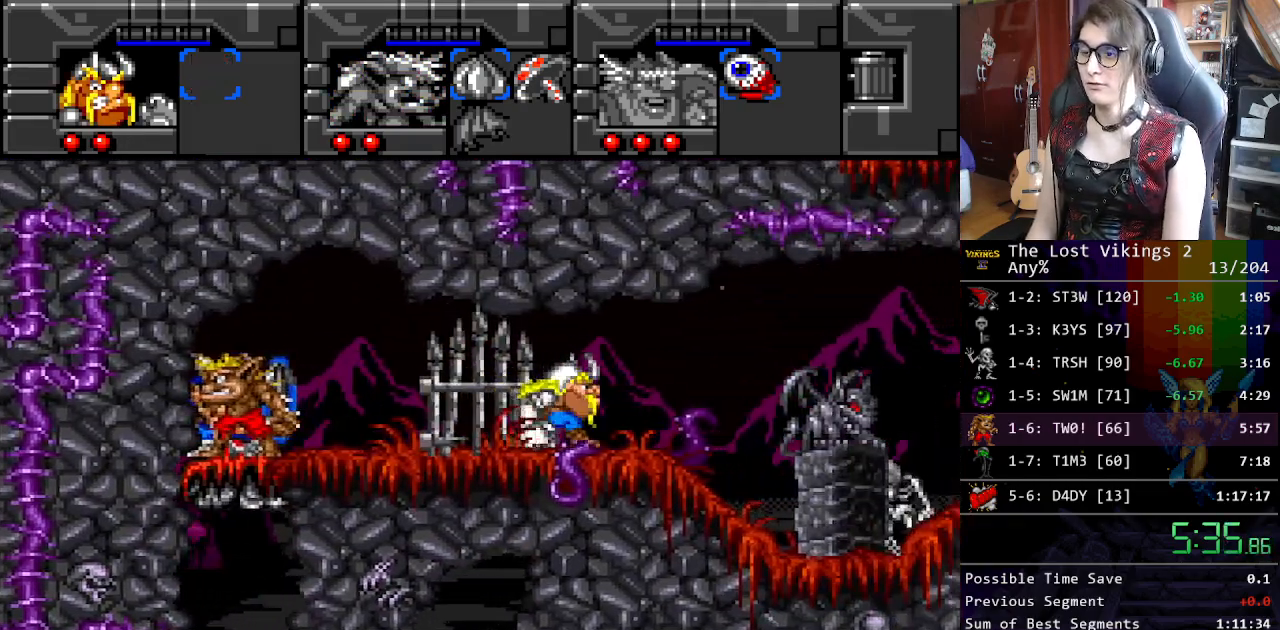
{"buttons": ["DPAD_RIGHT"], "events": [[300, "R1", "down"], [434, "R1", "up"]]}
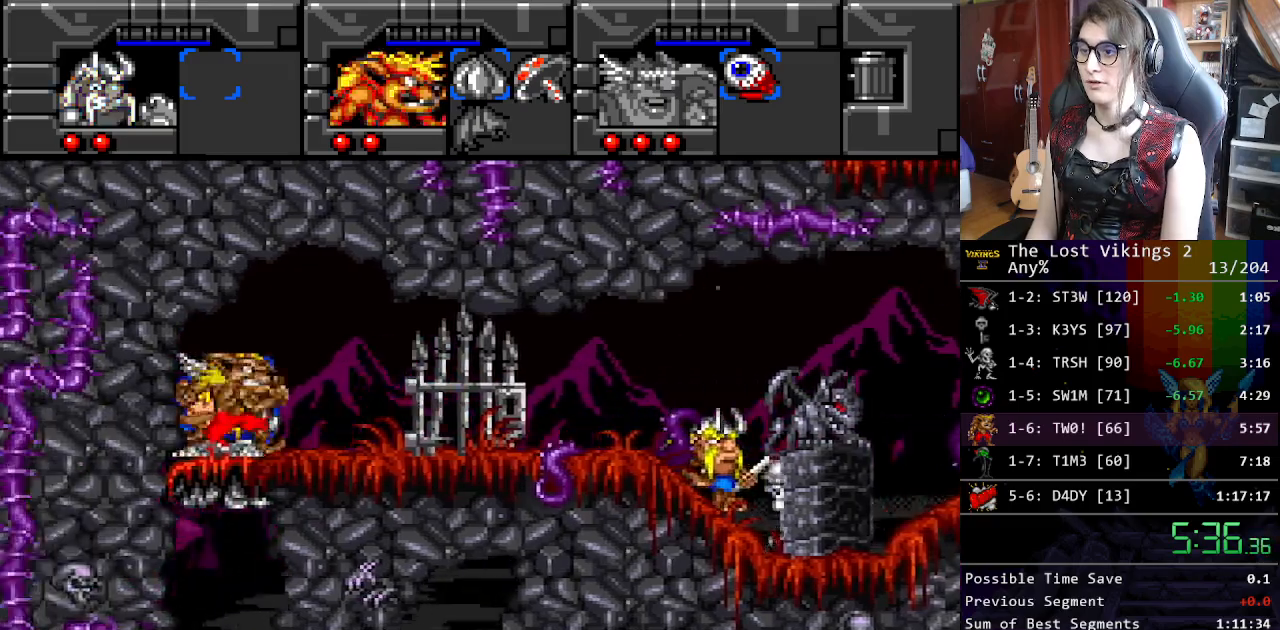
{"buttons": ["DPAD_RIGHT"], "events": []}
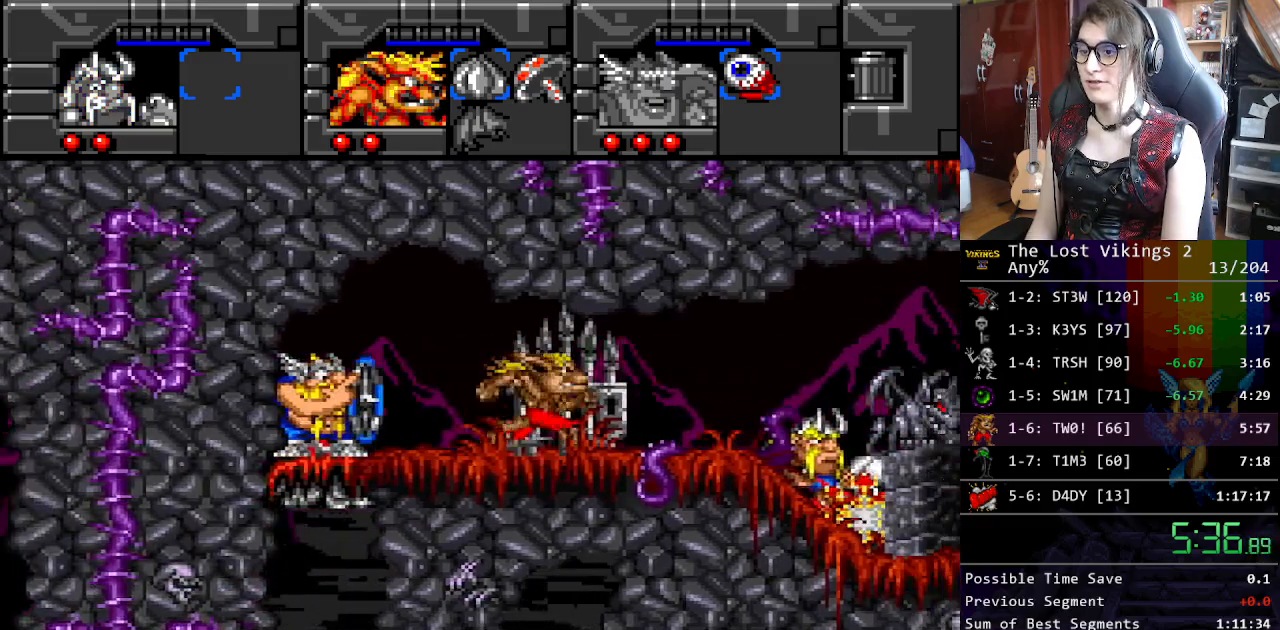
{"buttons": ["DPAD_RIGHT"], "events": [[117, "B", "down"], [267, "B", "up"], [317, "R1", "down"], [434, "R1", "up"]]}
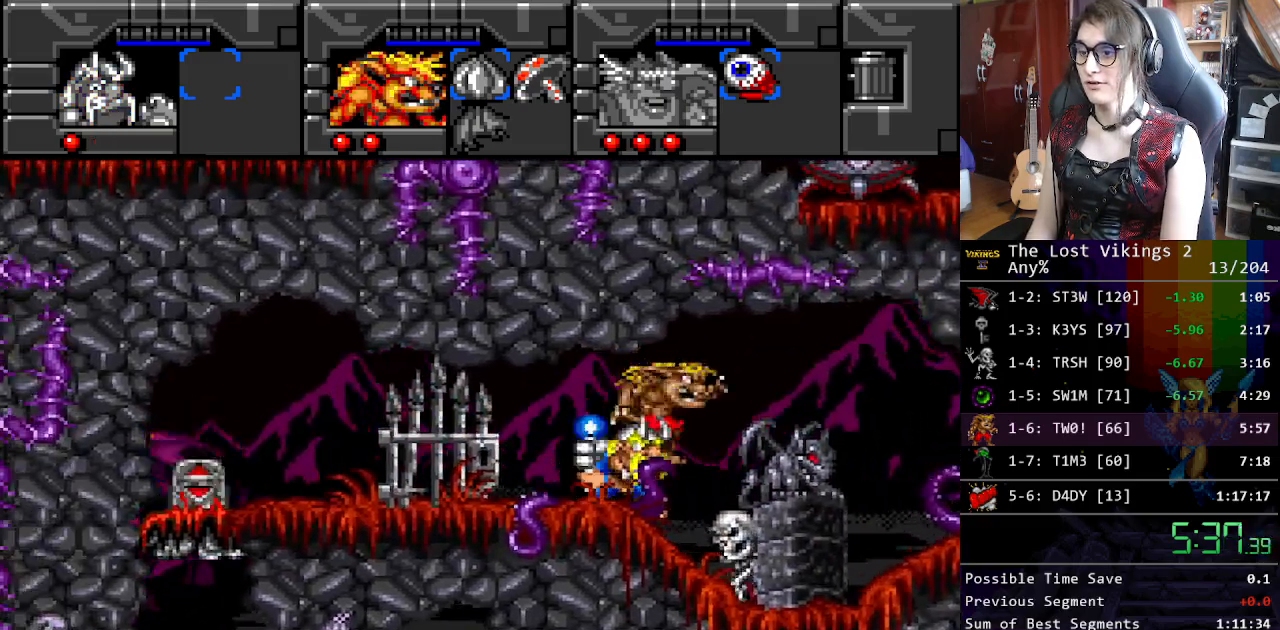
{"buttons": ["DPAD_RIGHT"], "events": []}
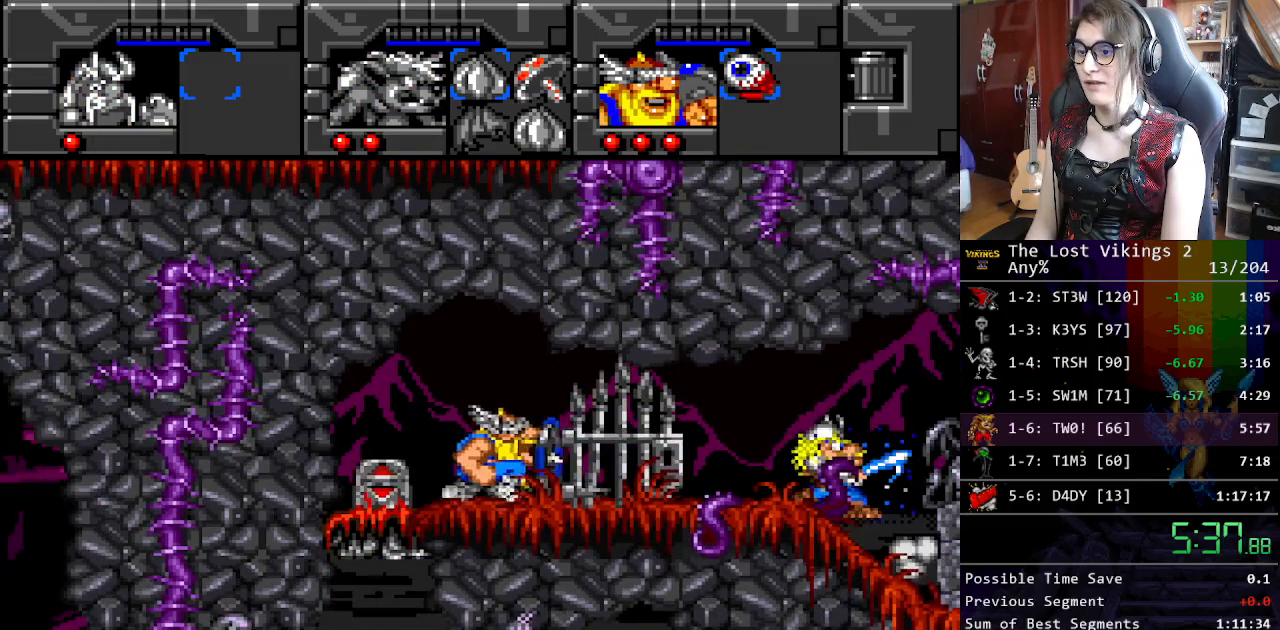
{"buttons": ["DPAD_RIGHT"], "events": []}